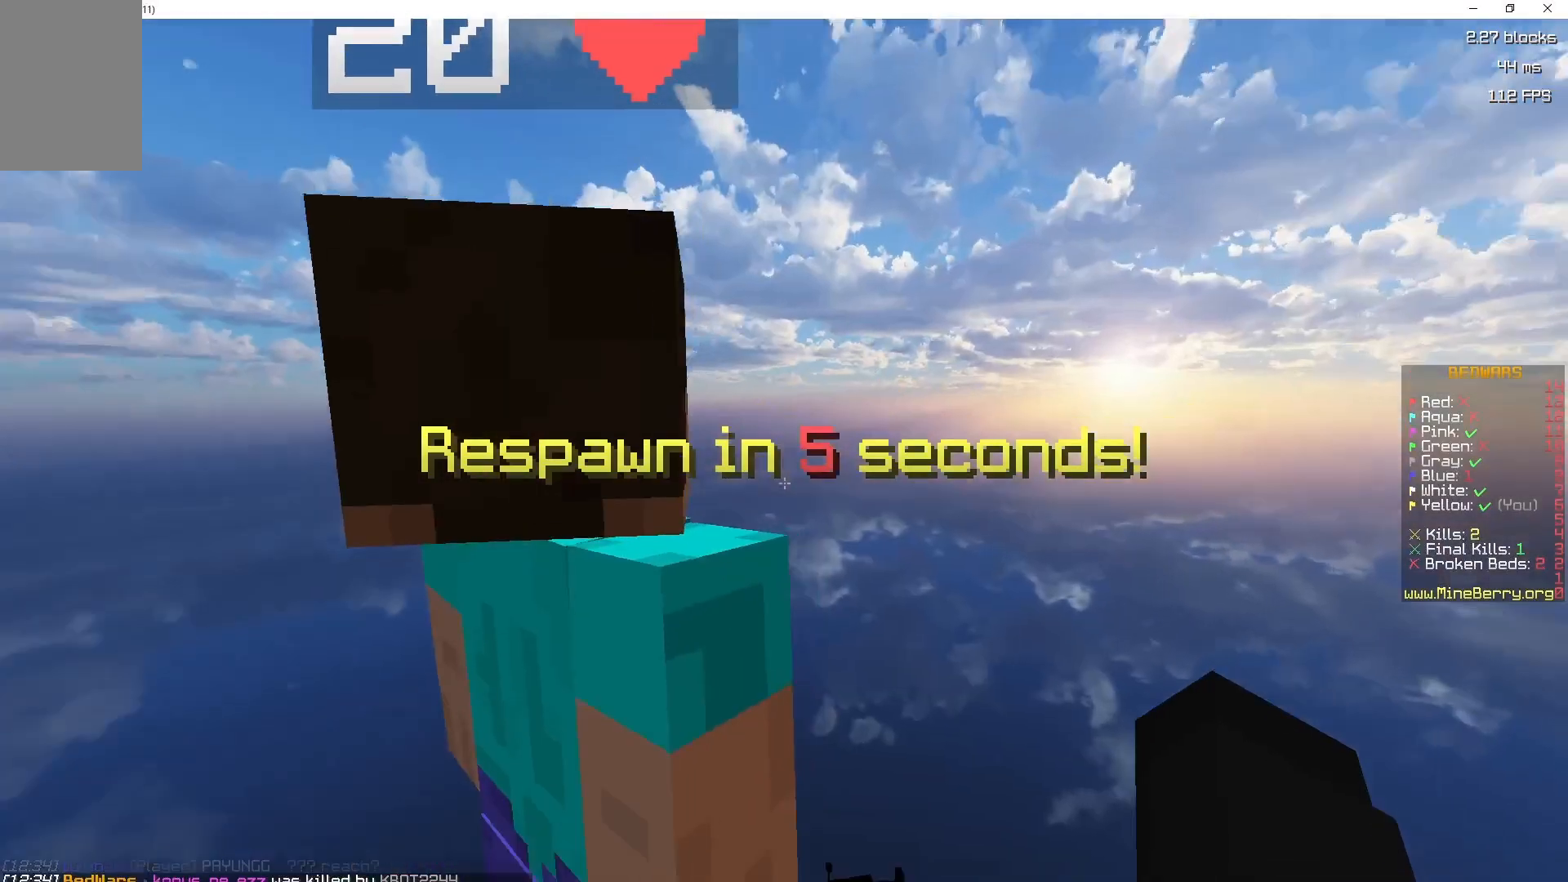
Gameplay with keyboard and mouse; each line is a JSON object with the keys and mouse buttons held at the frame after it. "events" lists presses ("down") and releases ("up") of "d", "q", "s", "space", "z", "mouse_left" and "mouse_right" between this image and that frame as [ms after this image, input, new state], when the widget could be followed in between. "mouse_left", "mouse_right" = the "left", "right" buttons of the "mouse" list. No other keys are recorded. Fast repeated clicks can show as one long hold. Mouse movement is not recorded.
{"keys": [], "mouse": [], "events": []}
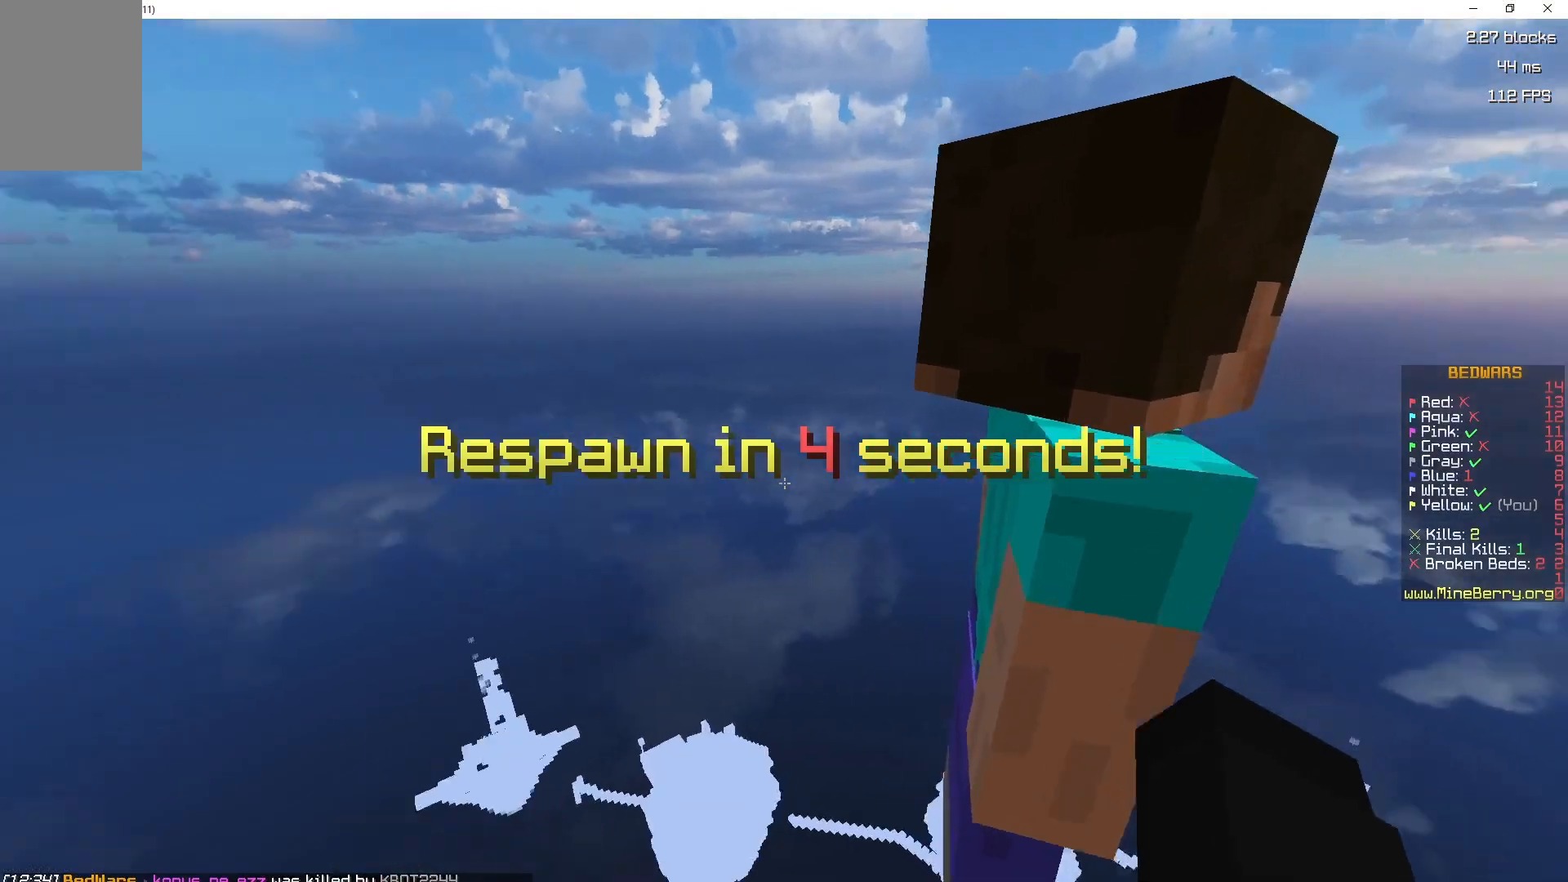
{"keys": ["s"], "mouse": [], "events": [[150, "s", "down"]]}
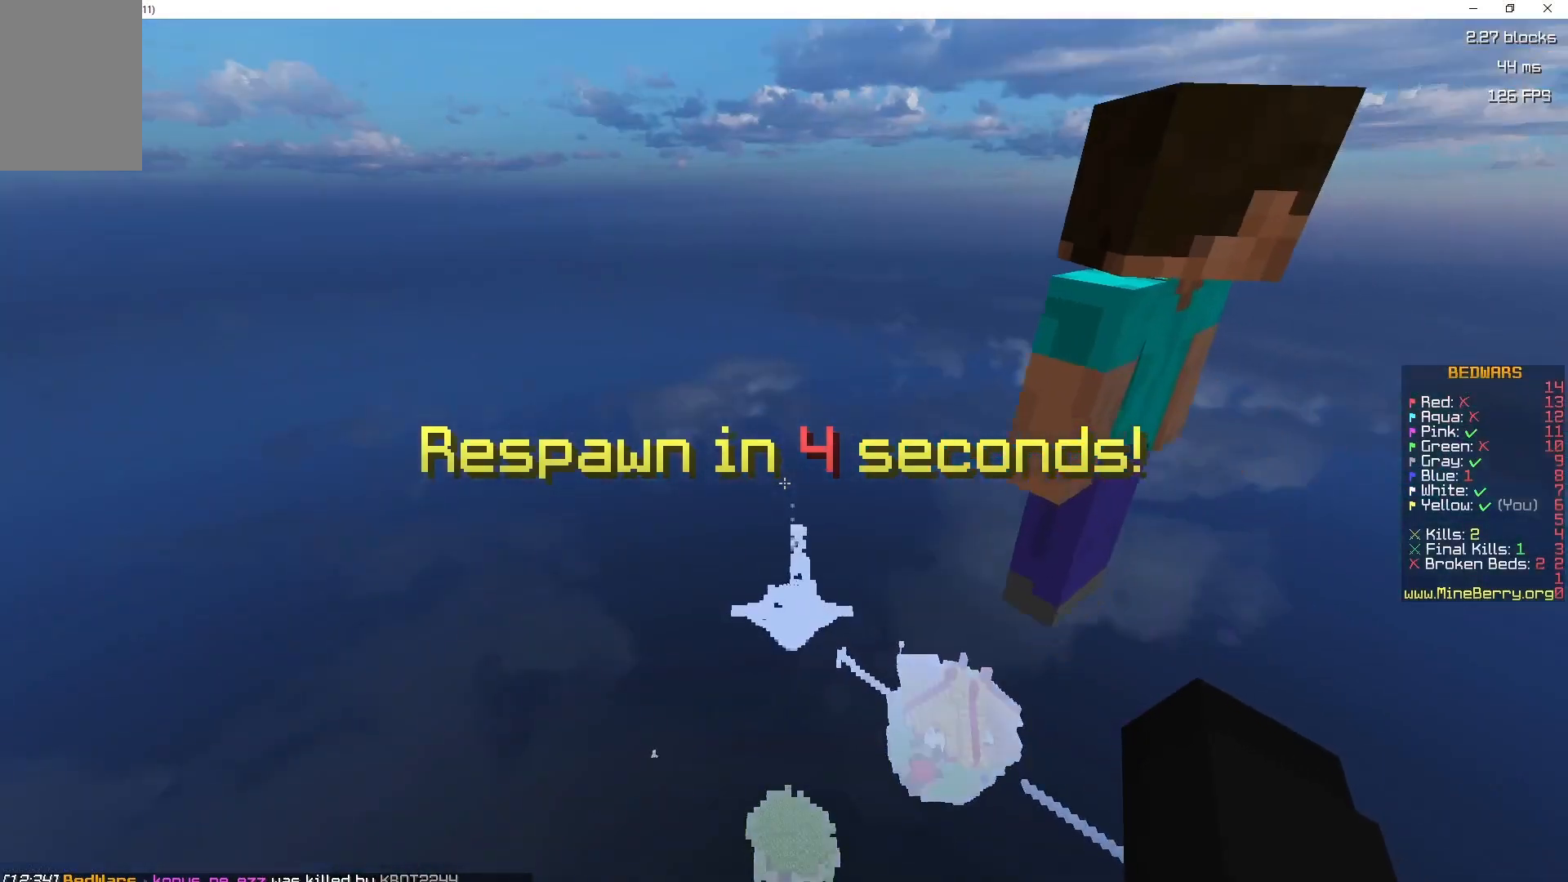
{"keys": ["s"], "mouse": [], "events": []}
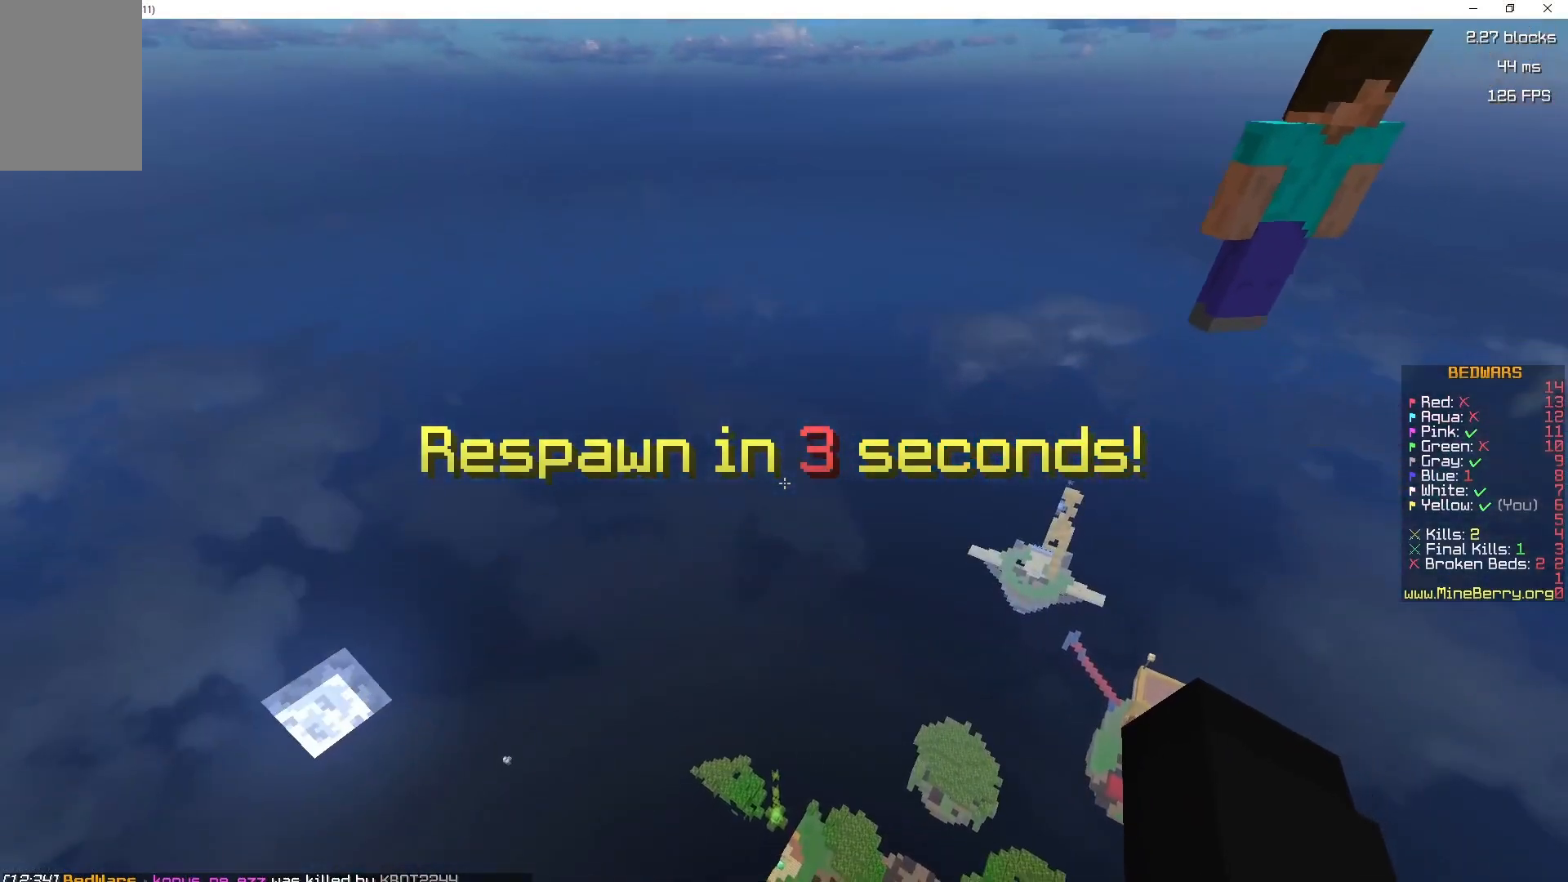
{"keys": ["s", "z"], "mouse": [], "events": [[17, "z", "down"]]}
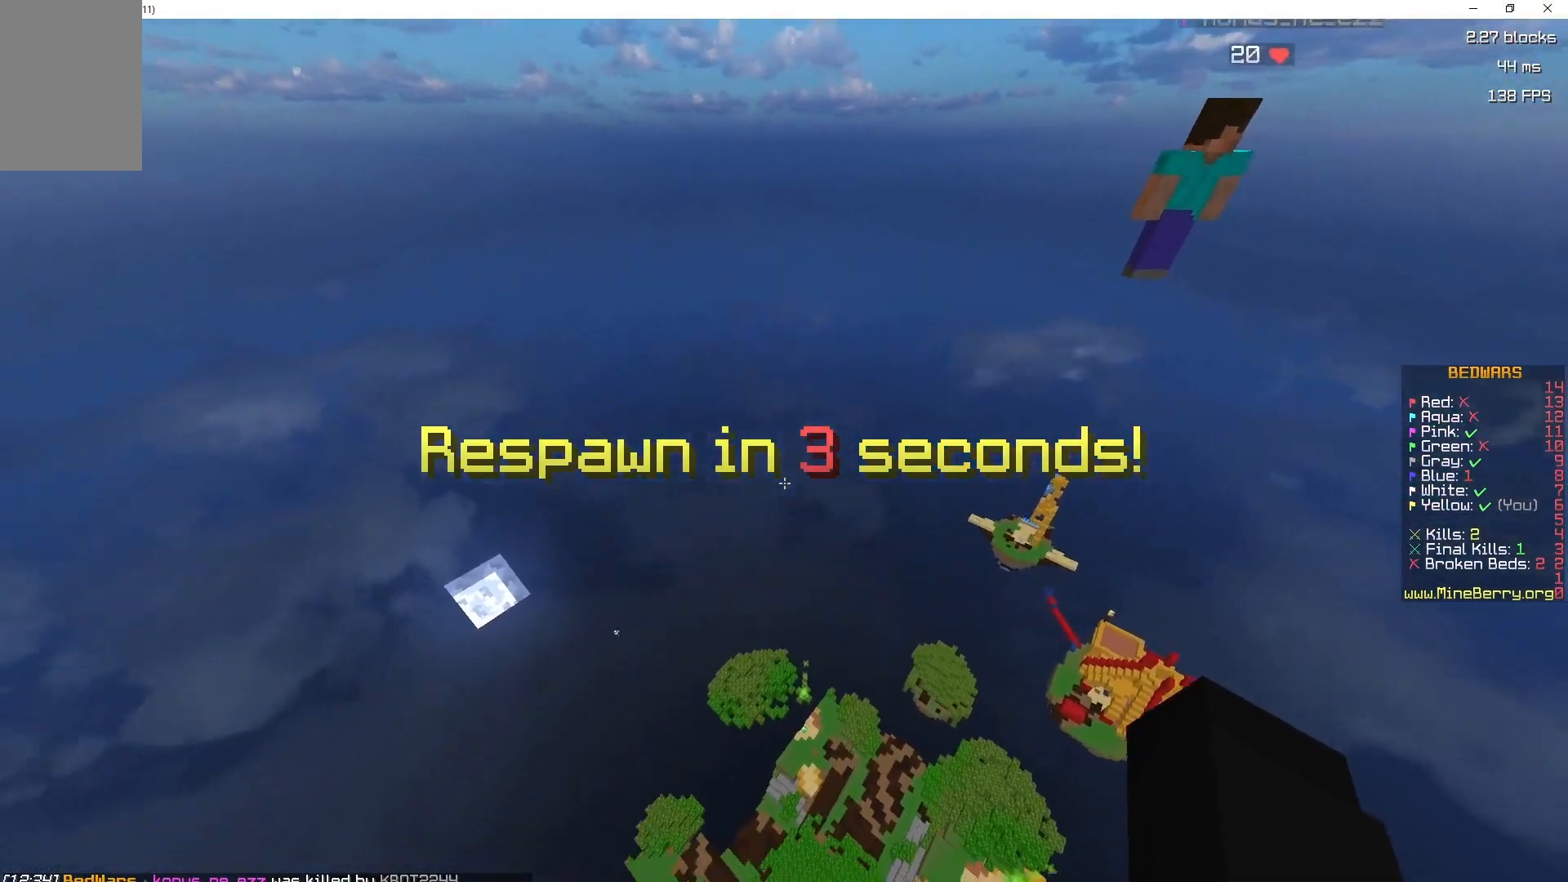
{"keys": ["s"], "mouse": [], "events": [[350, "z", "up"]]}
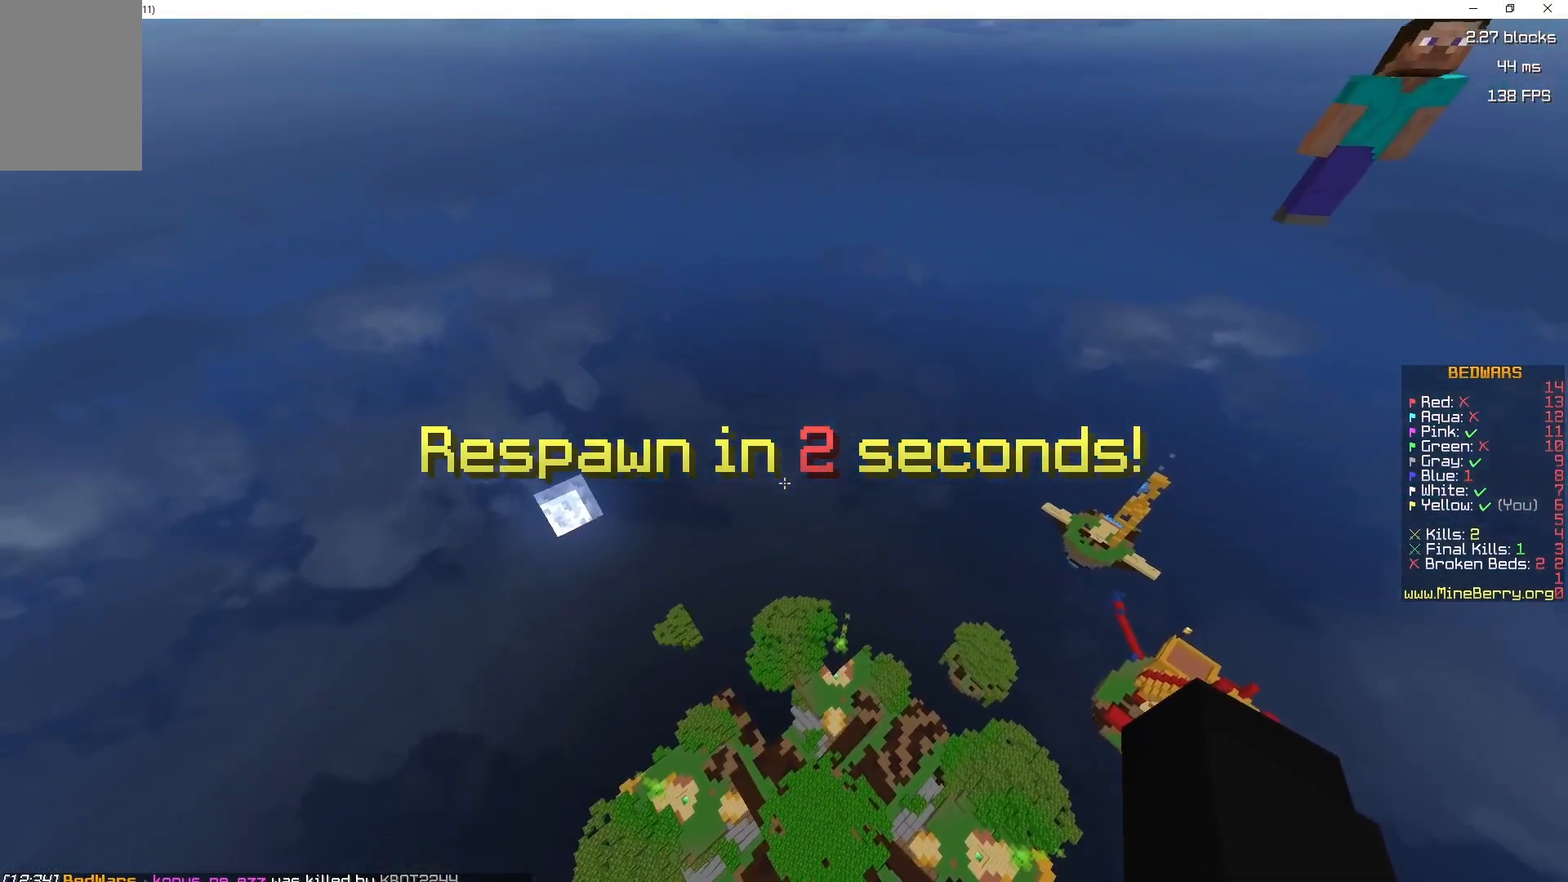
{"keys": ["s"], "mouse": [], "events": []}
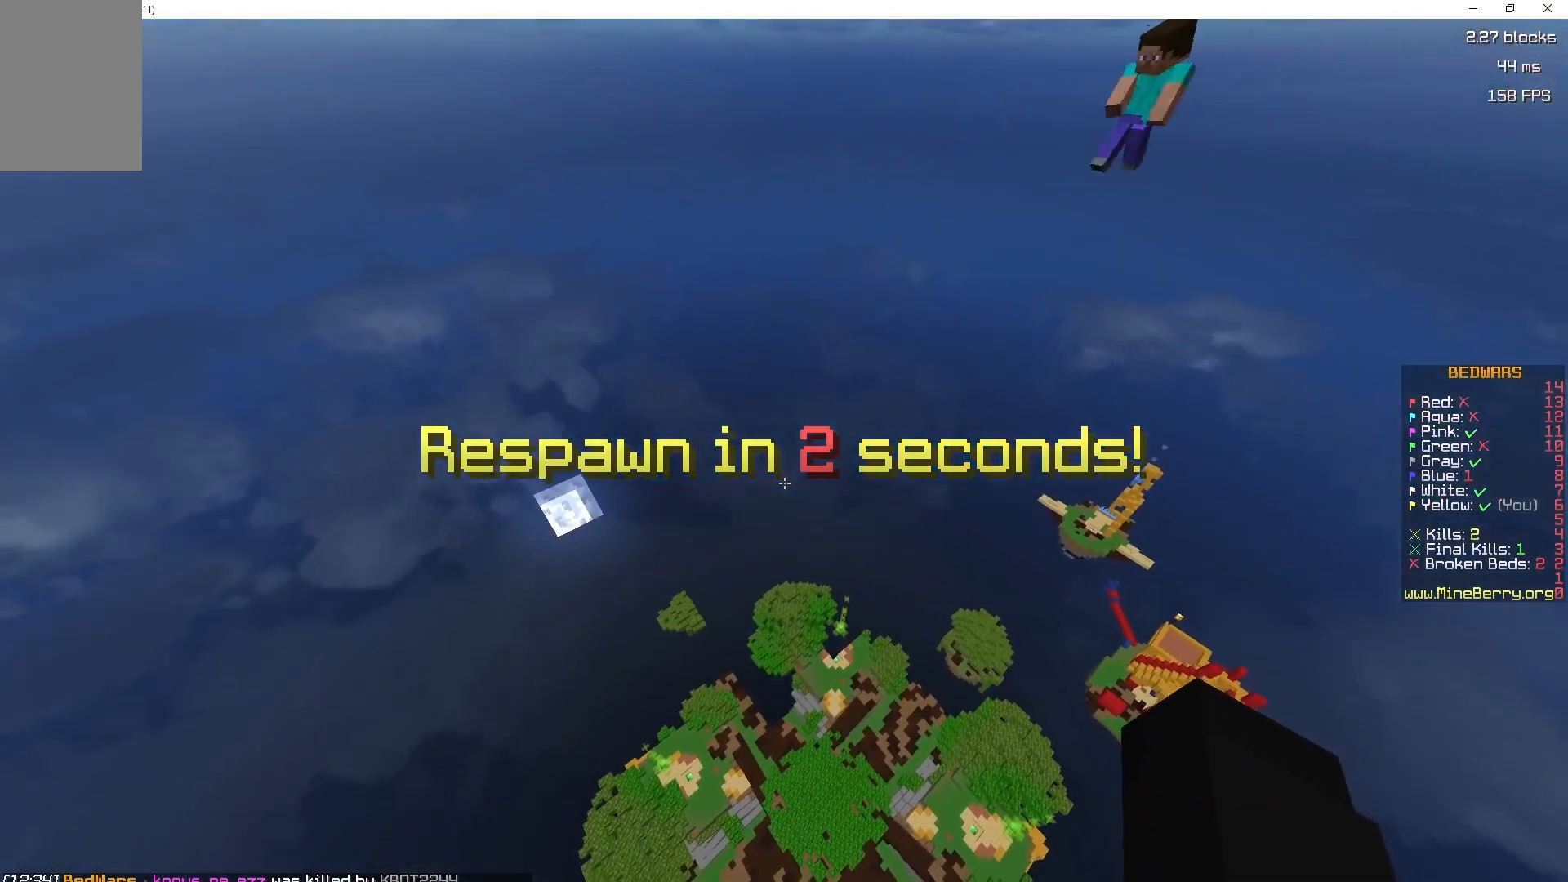
{"keys": ["s"], "mouse": [], "events": []}
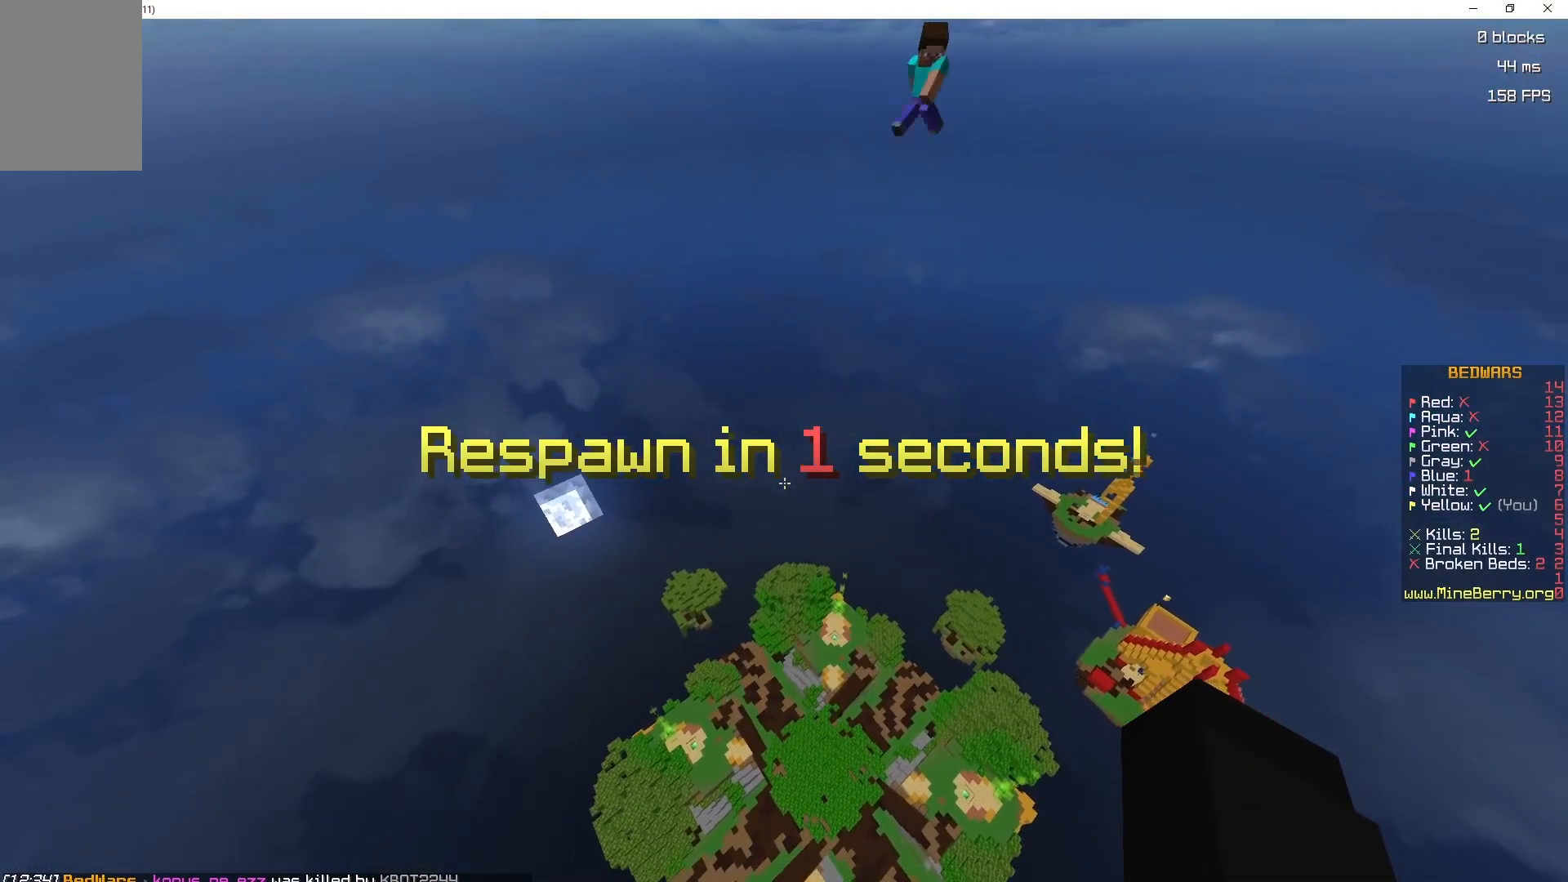
{"keys": ["s"], "mouse": [], "events": []}
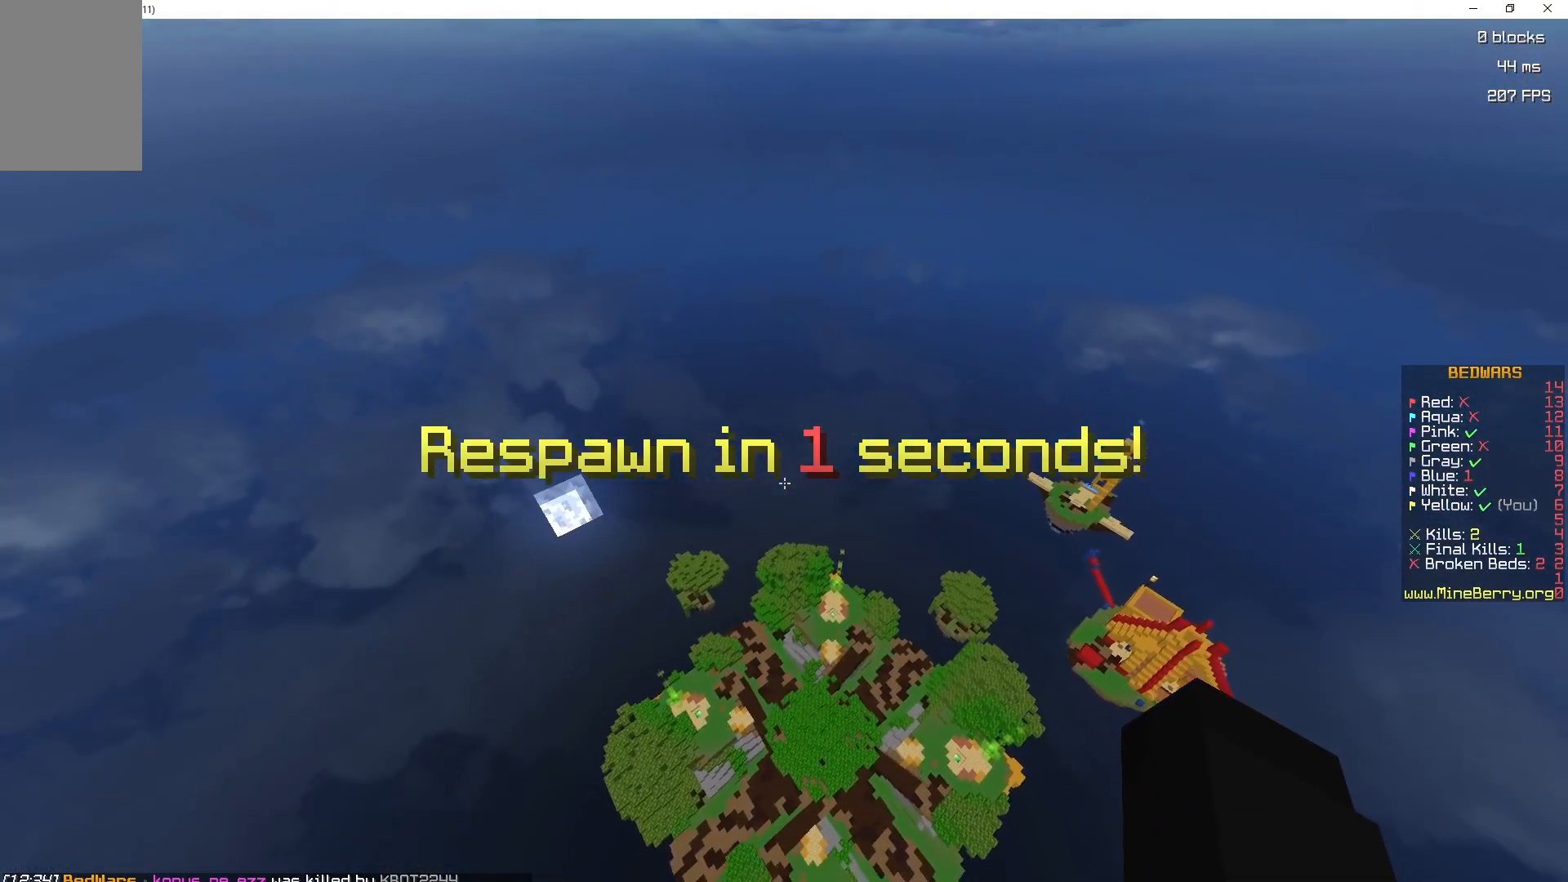
{"keys": ["s"], "mouse": [], "events": []}
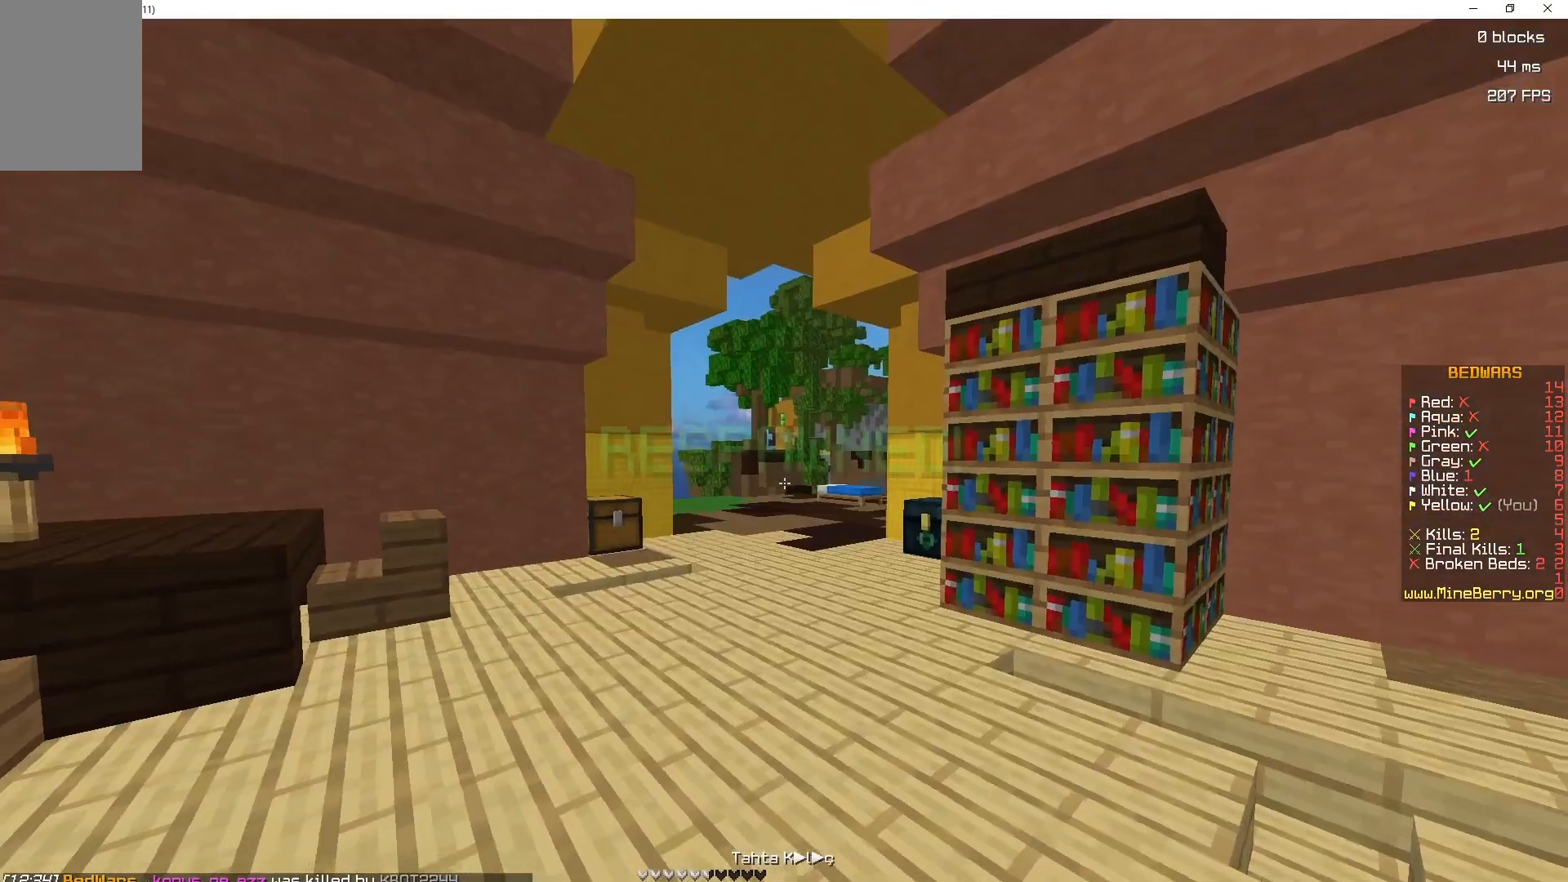
{"keys": ["q", "z"], "mouse": [], "events": [[250, "q", "down"], [283, "s", "up"], [300, "z", "down"]]}
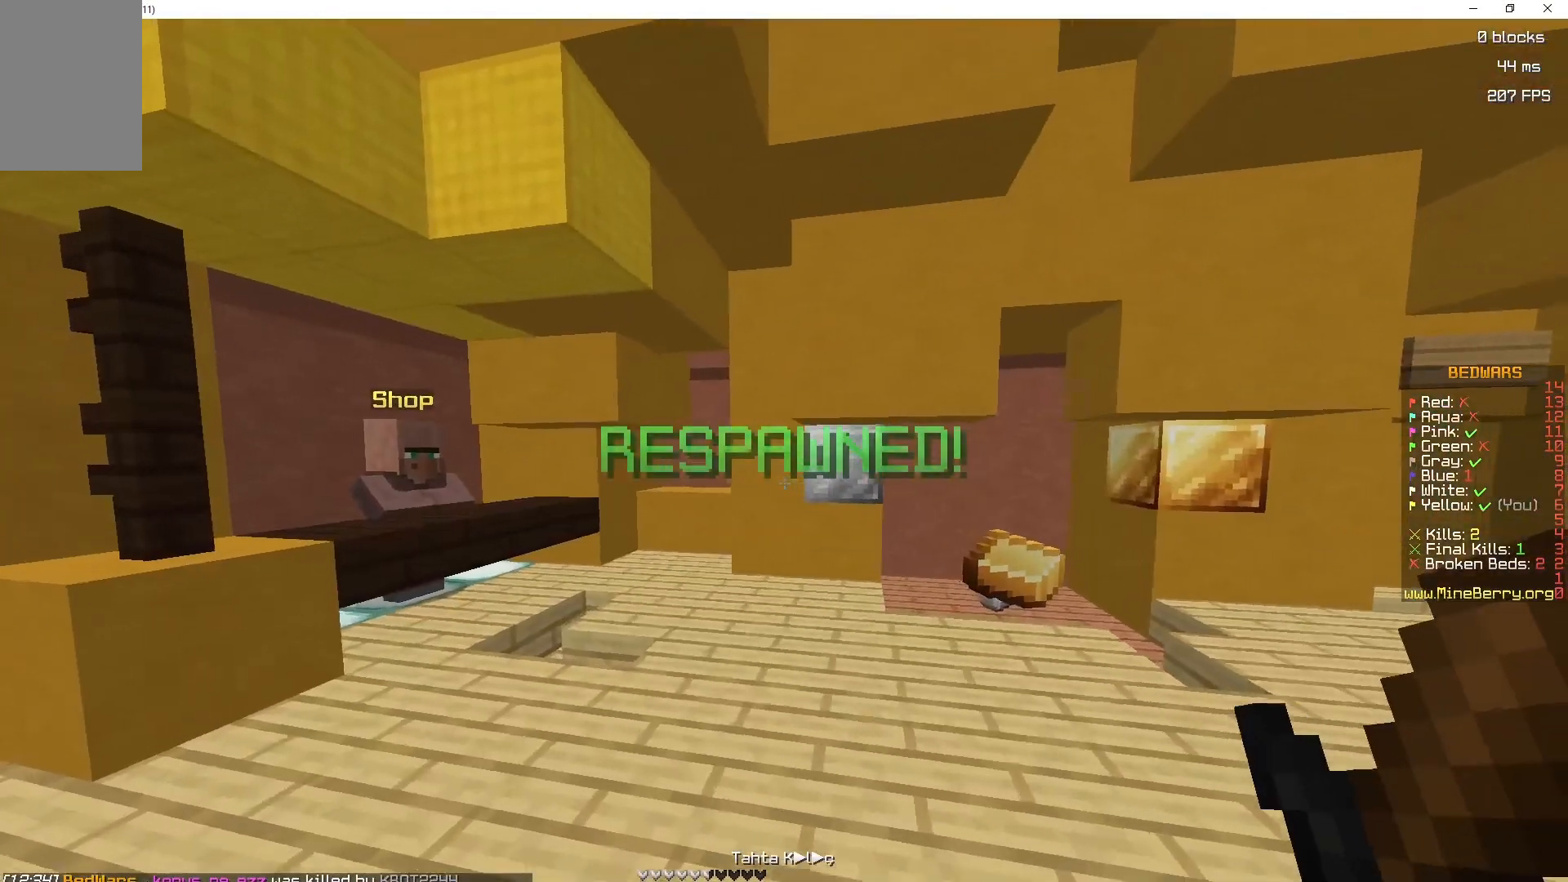
{"keys": ["z"], "mouse": [], "events": [[217, "q", "up"]]}
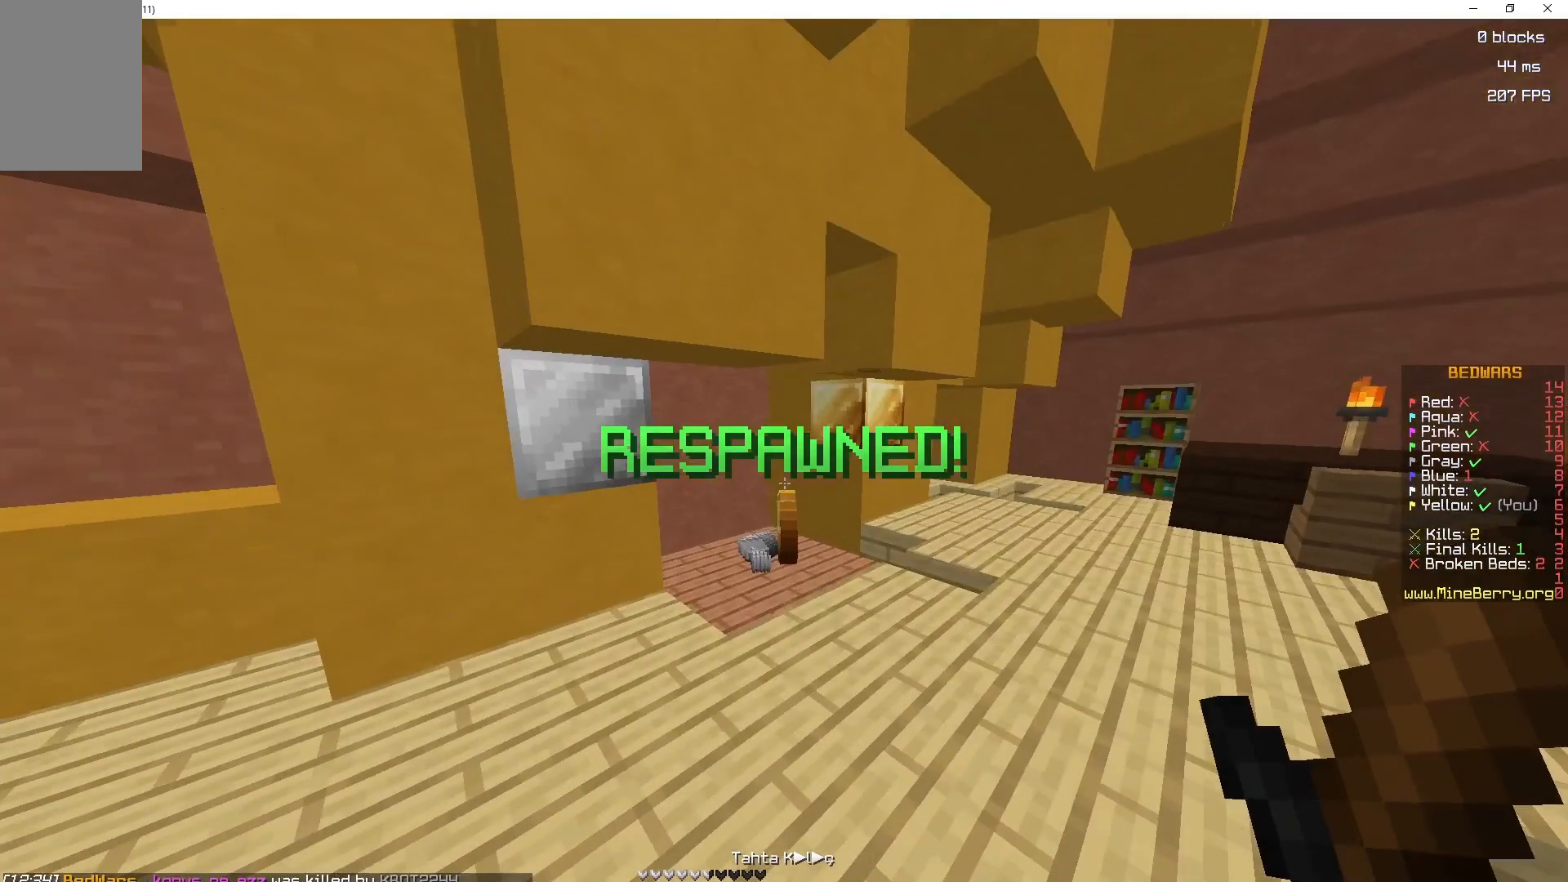
{"keys": ["z"], "mouse": [], "events": [[117, "space", "down"], [233, "space", "up"]]}
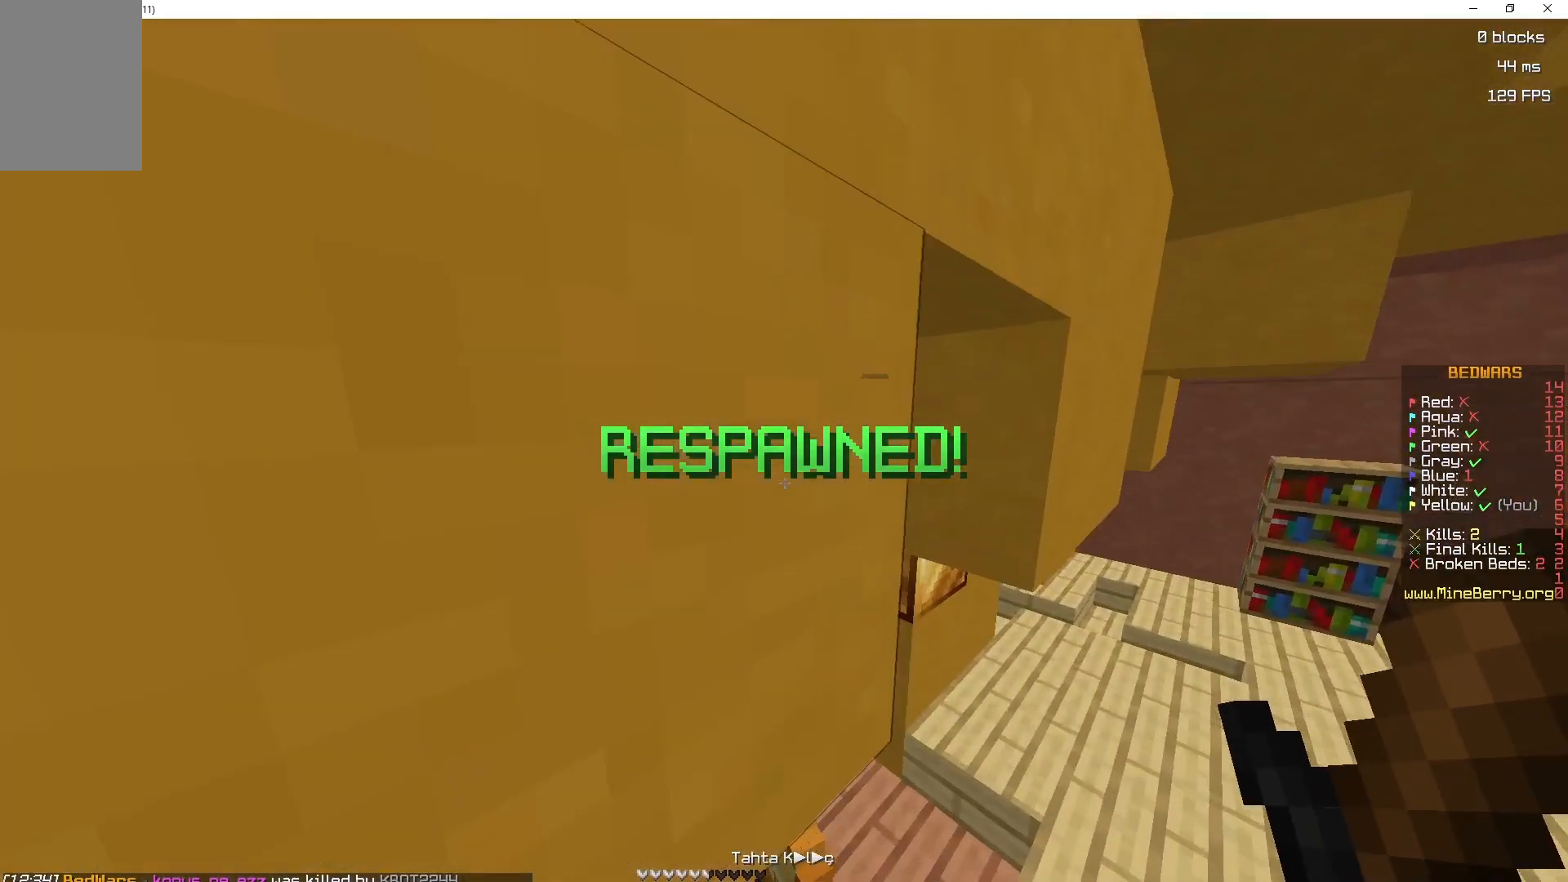
{"keys": ["z"], "mouse": [], "events": [[100, "q", "down"], [367, "q", "up"]]}
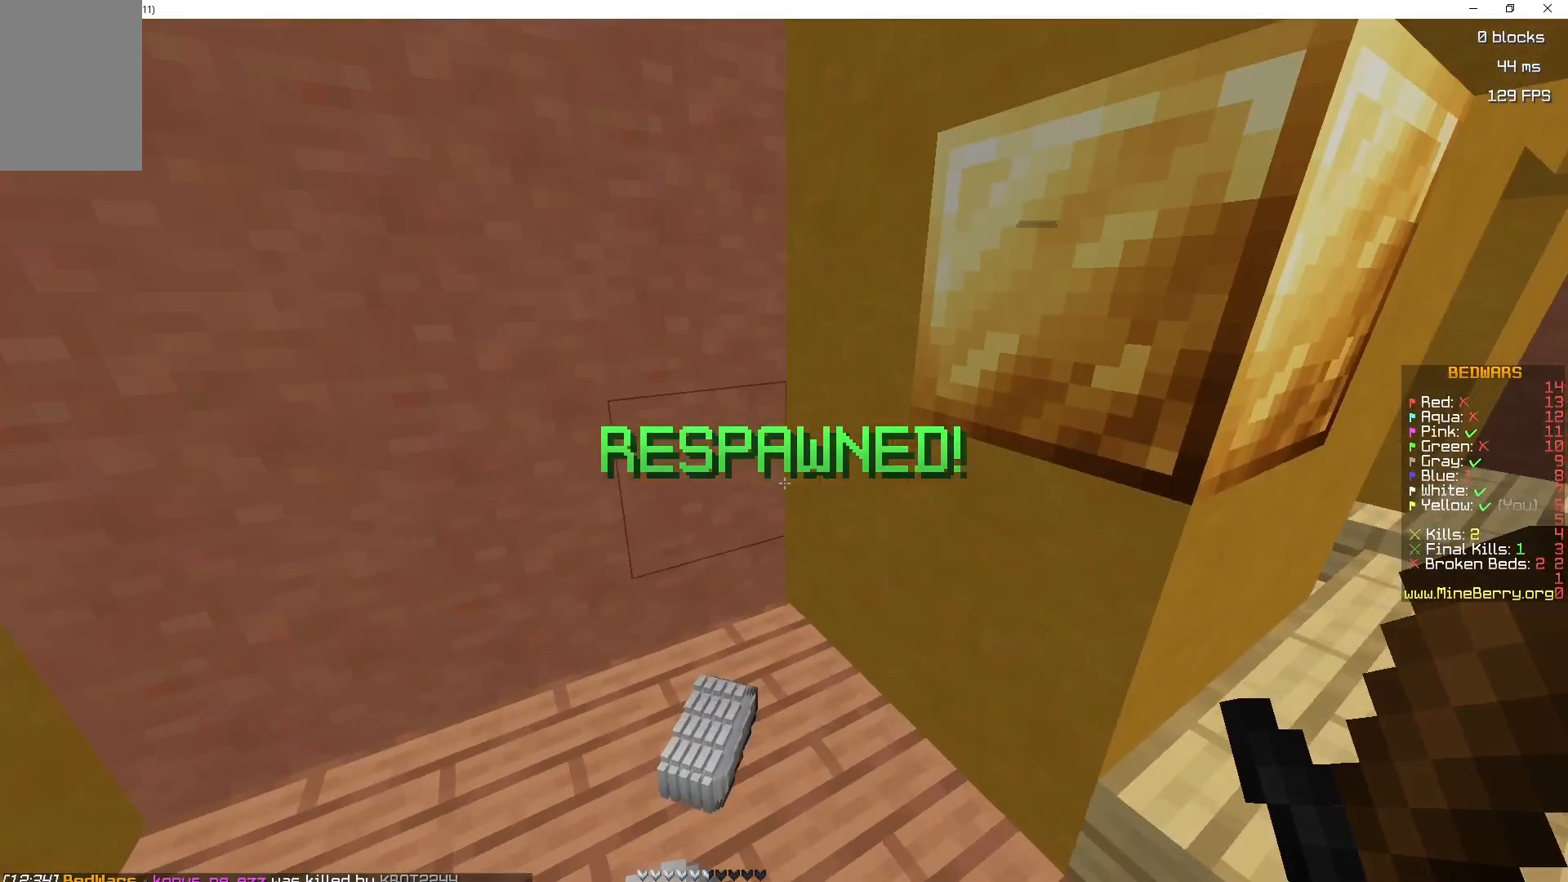
{"keys": [], "mouse": [], "events": [[67, "z", "up"]]}
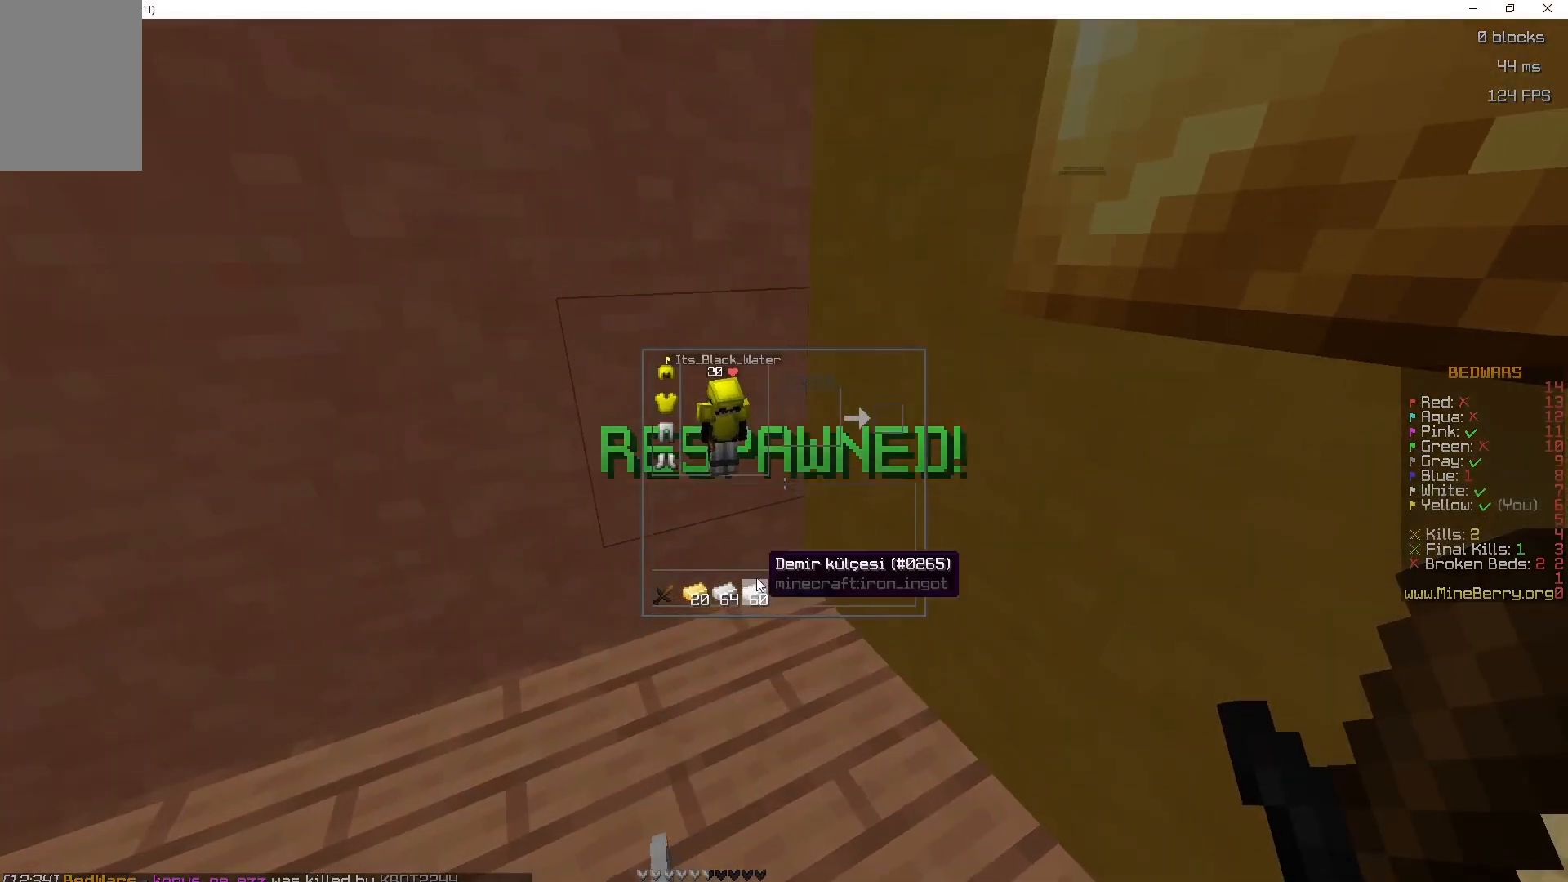
{"keys": [], "mouse": [], "events": []}
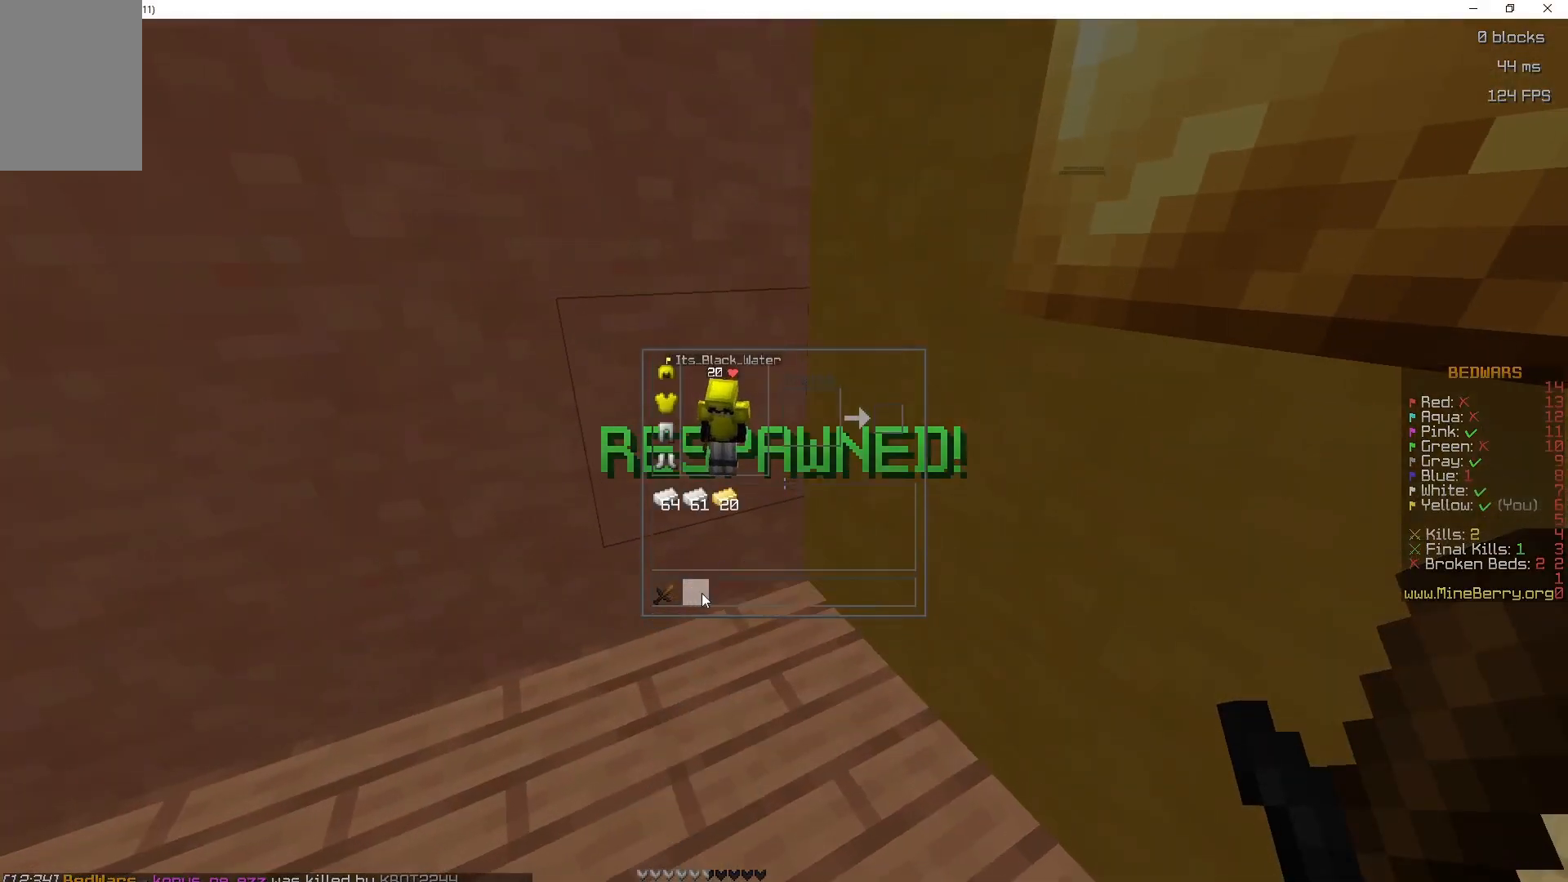
{"keys": ["z"], "mouse": [], "events": [[400, "z", "down"]]}
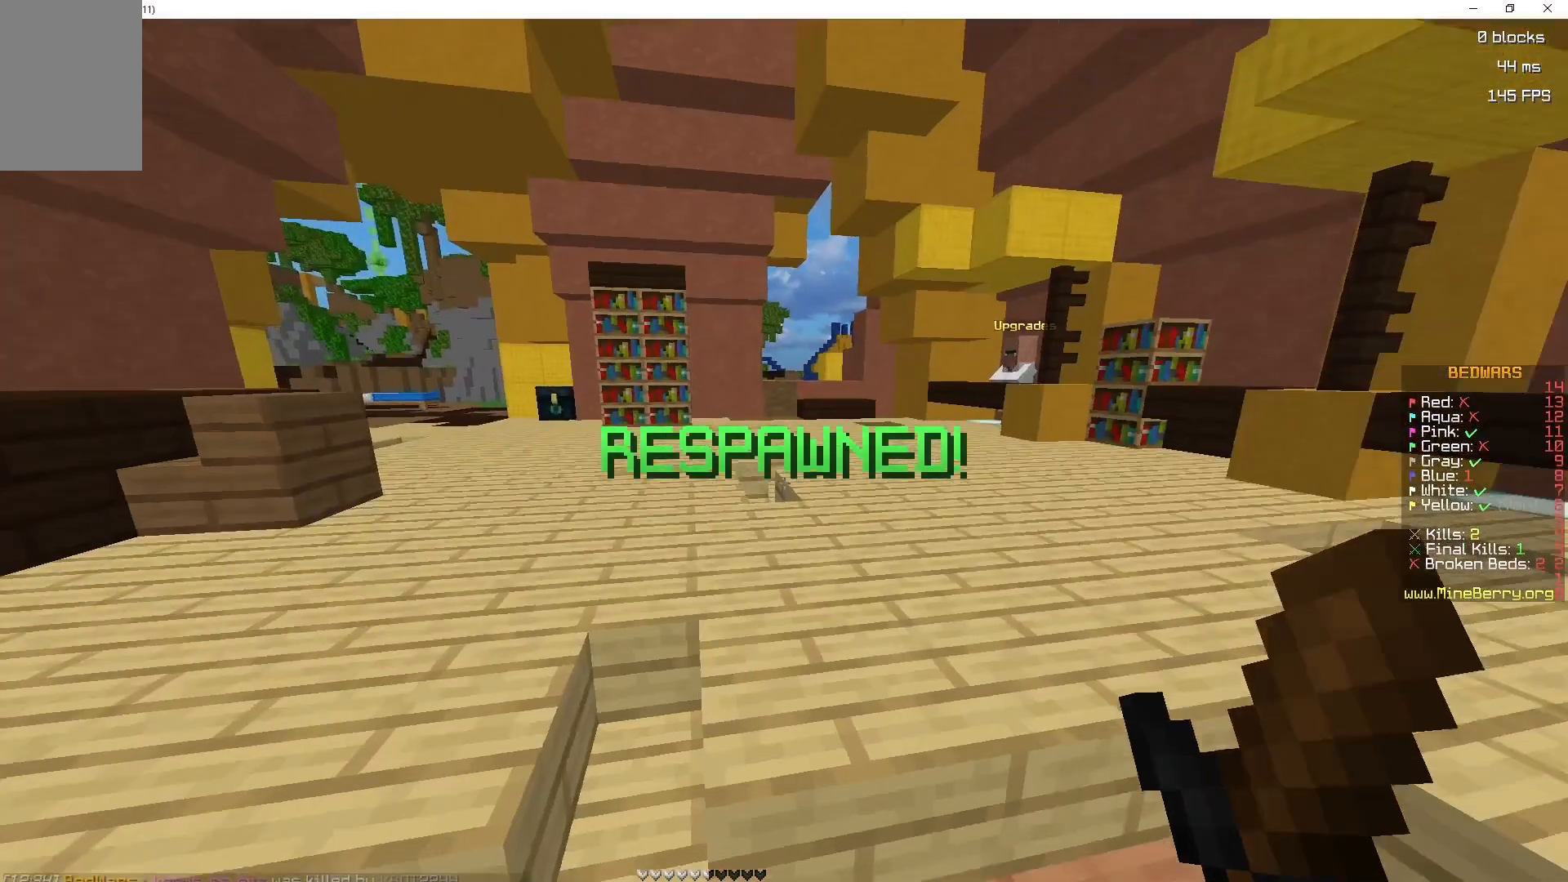
{"keys": ["space", "z"], "mouse": [], "events": [[300, "space", "down"]]}
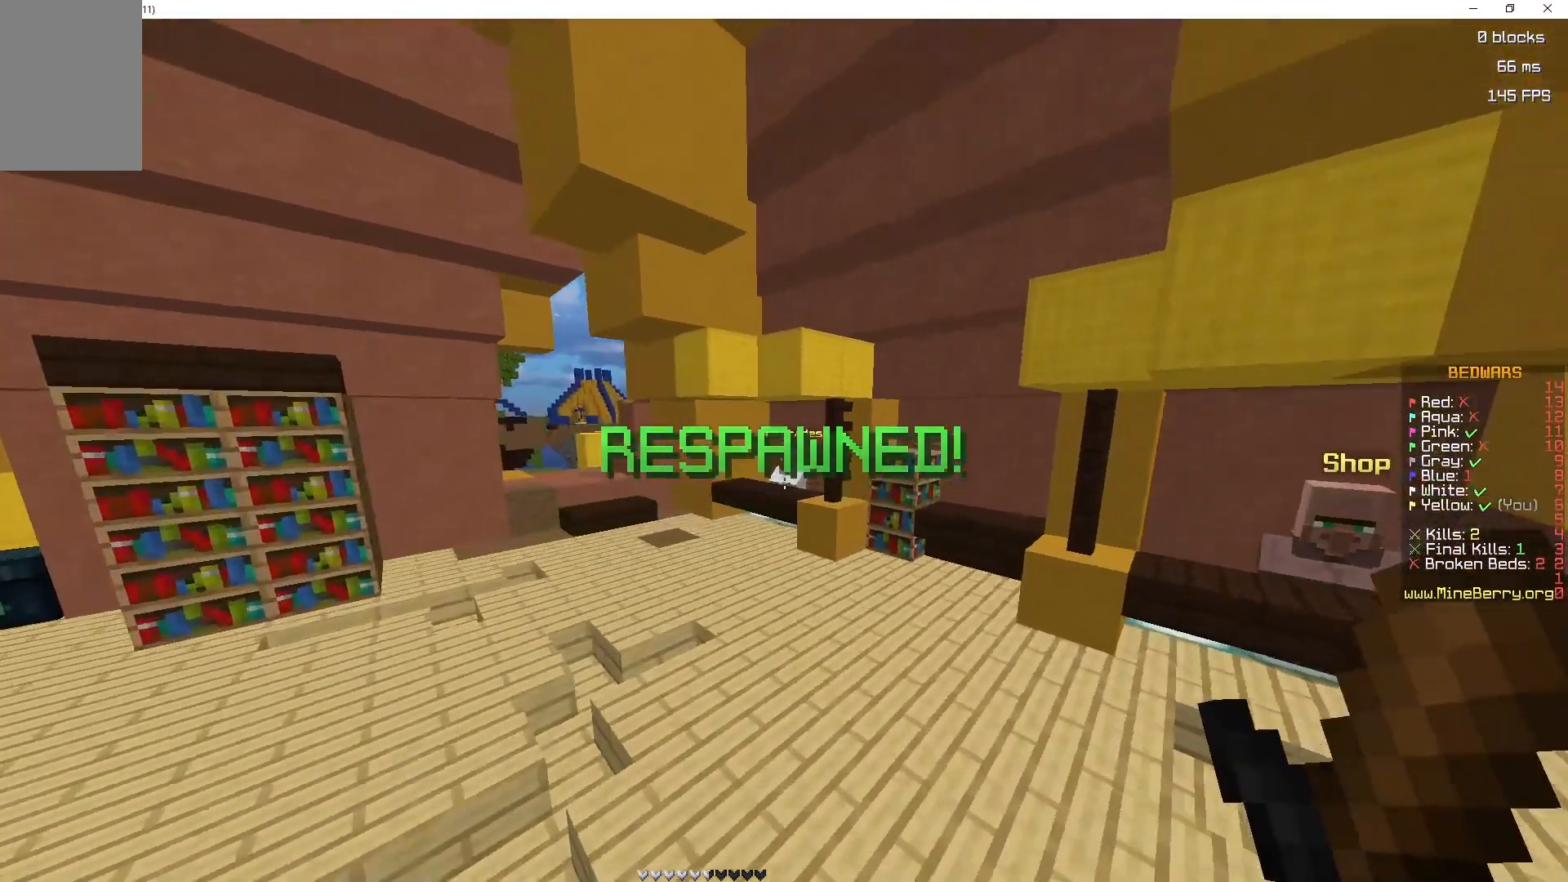
{"keys": ["d", "z"], "mouse": [], "events": [[100, "space", "up"], [267, "d", "down"]]}
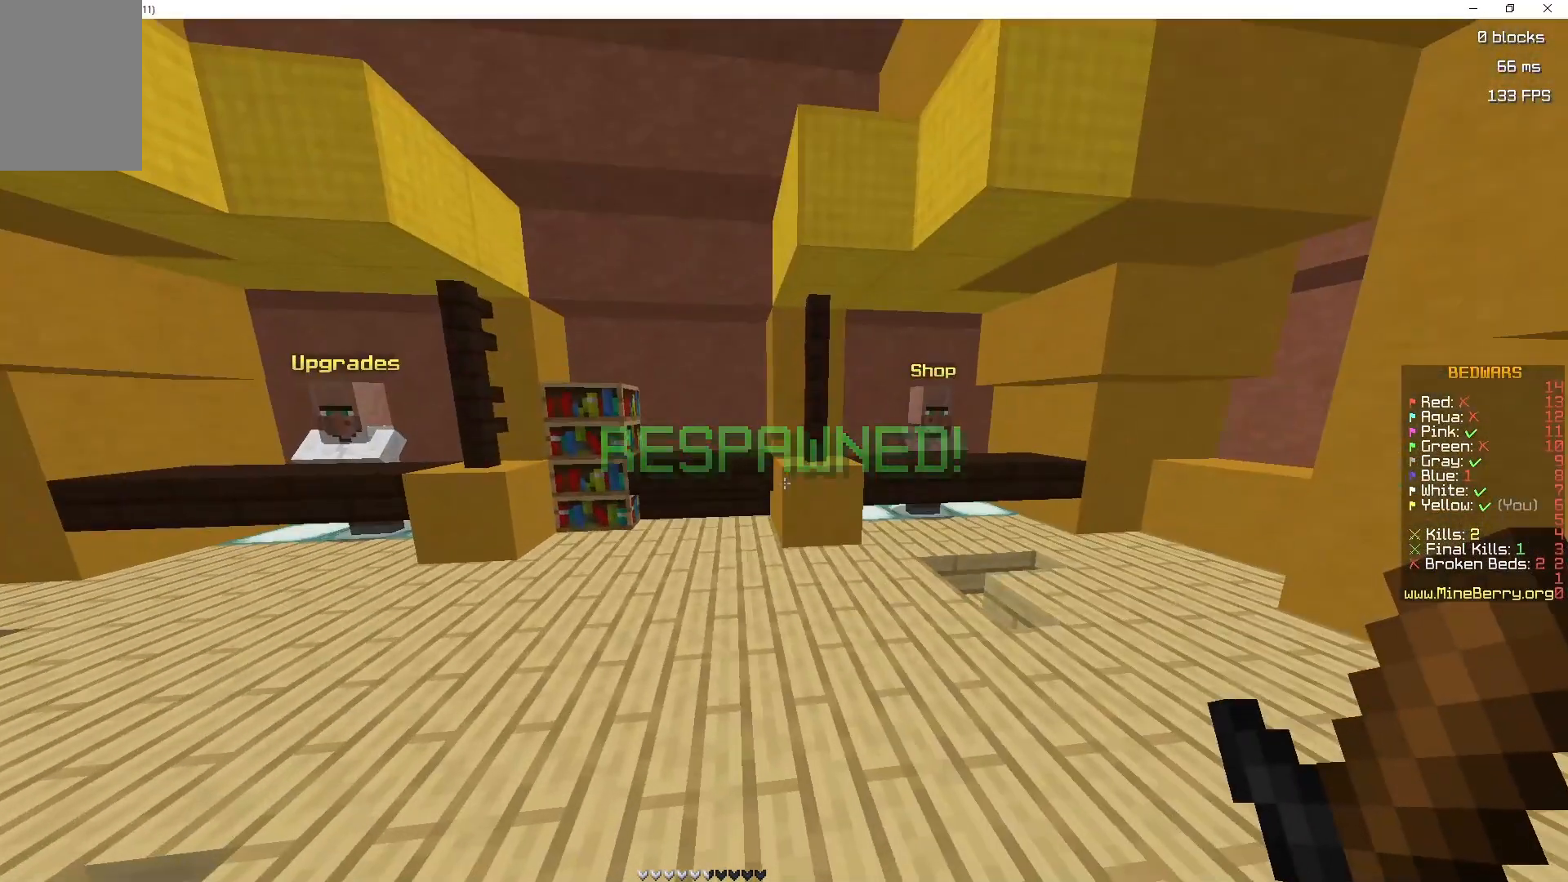
{"keys": ["z"], "mouse": [], "events": [[333, "d", "up"]]}
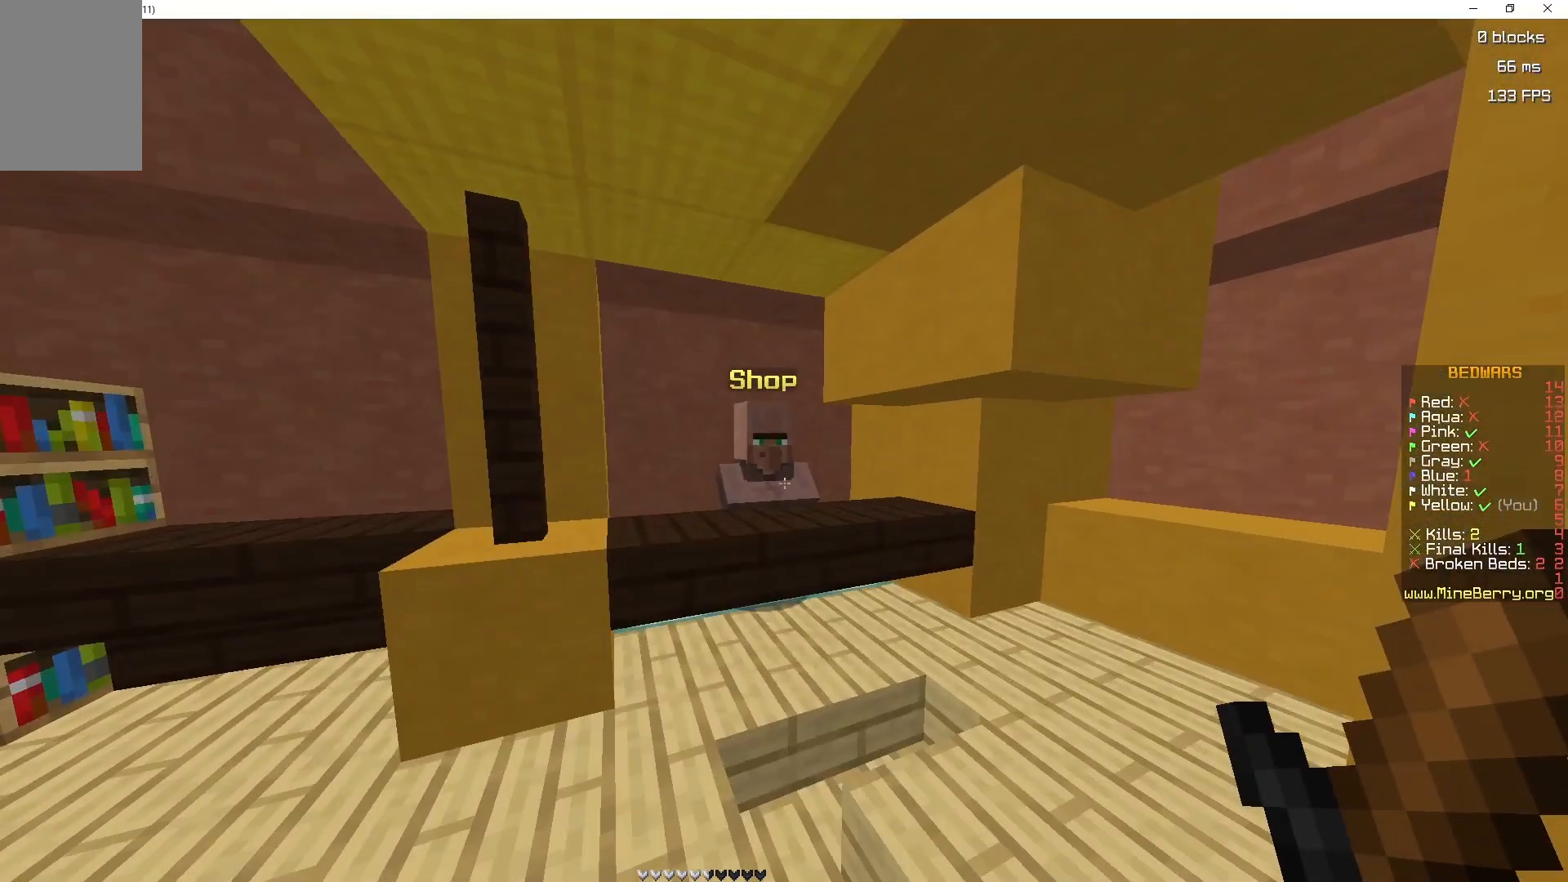
{"keys": [], "mouse": [], "events": [[217, "z", "up"], [250, "mouse_right", "down"], [383, "mouse_right", "up"]]}